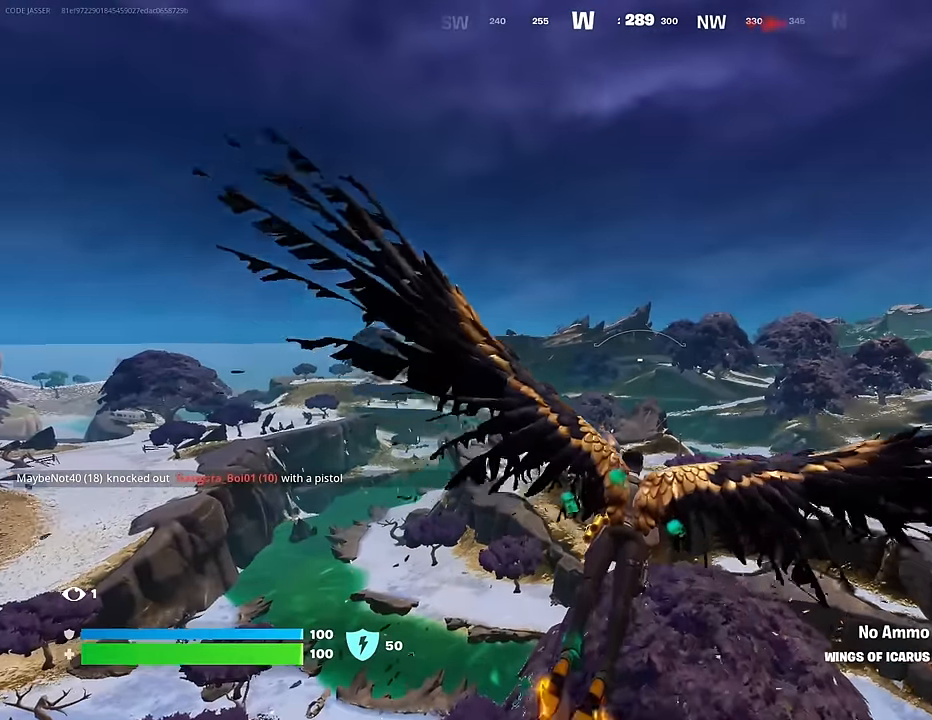
Gameplay with a controller (PlayStation layout); each line is a JSON object with the inputs held at the frame after it. "events" lists button and stick changes between this image and that frame as [ms after this image, input, new state], when the widget could be followed in between.
{"buttons": [], "left_stick": "center", "right_stick": "center", "events": [[17, "R2", "up"]]}
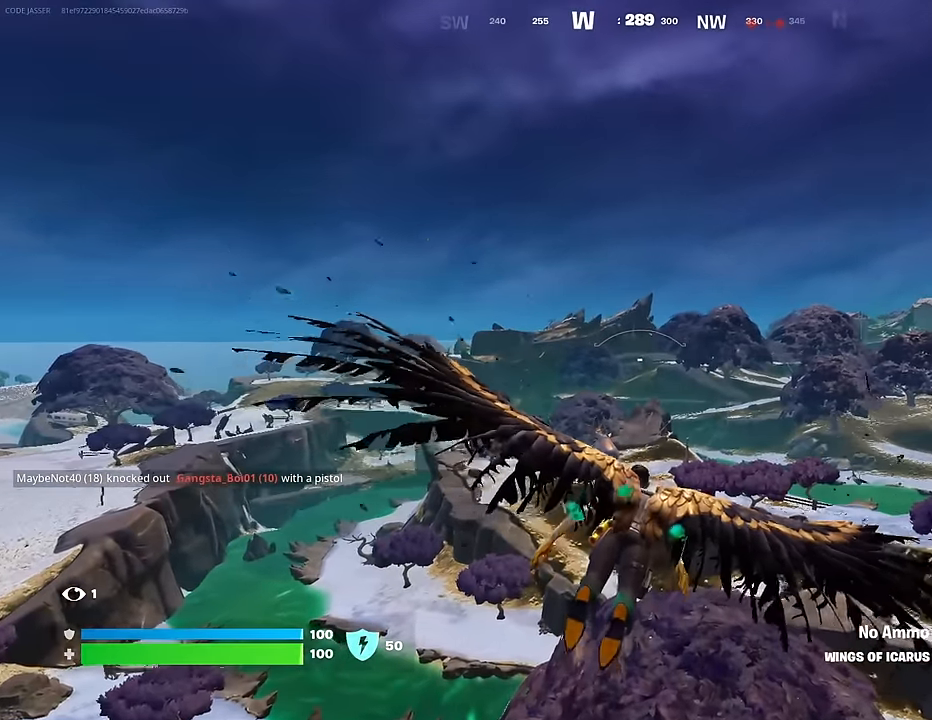
{"buttons": [], "left_stick": "center", "right_stick": "center", "events": []}
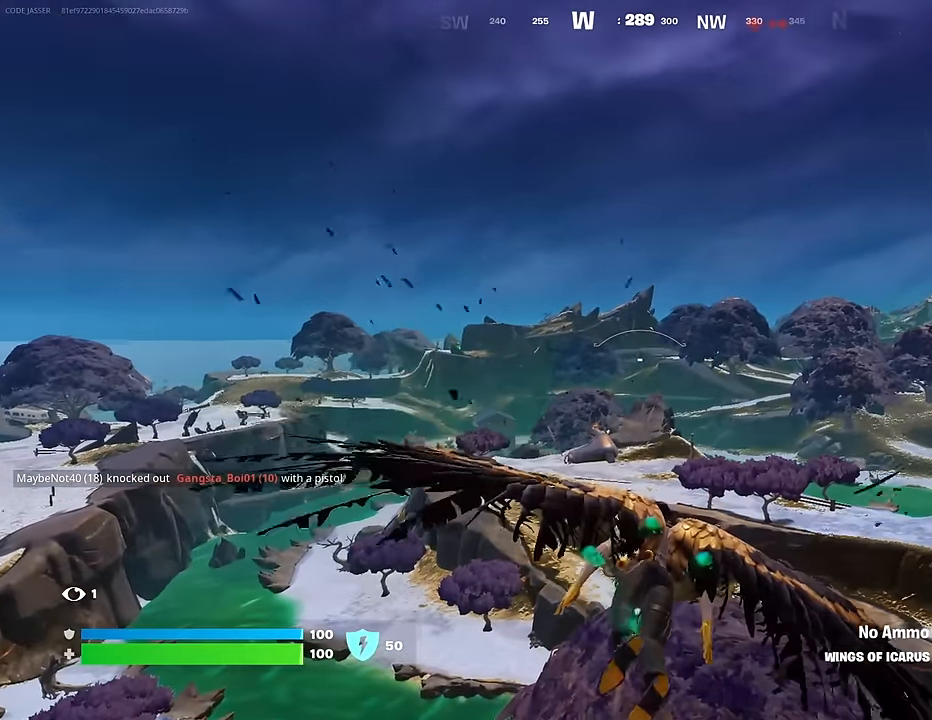
{"buttons": [], "left_stick": "center", "right_stick": "down-left", "events": [[67, "R1", "down"], [150, "R1", "up"], [450, "right_stick", "down-left"]]}
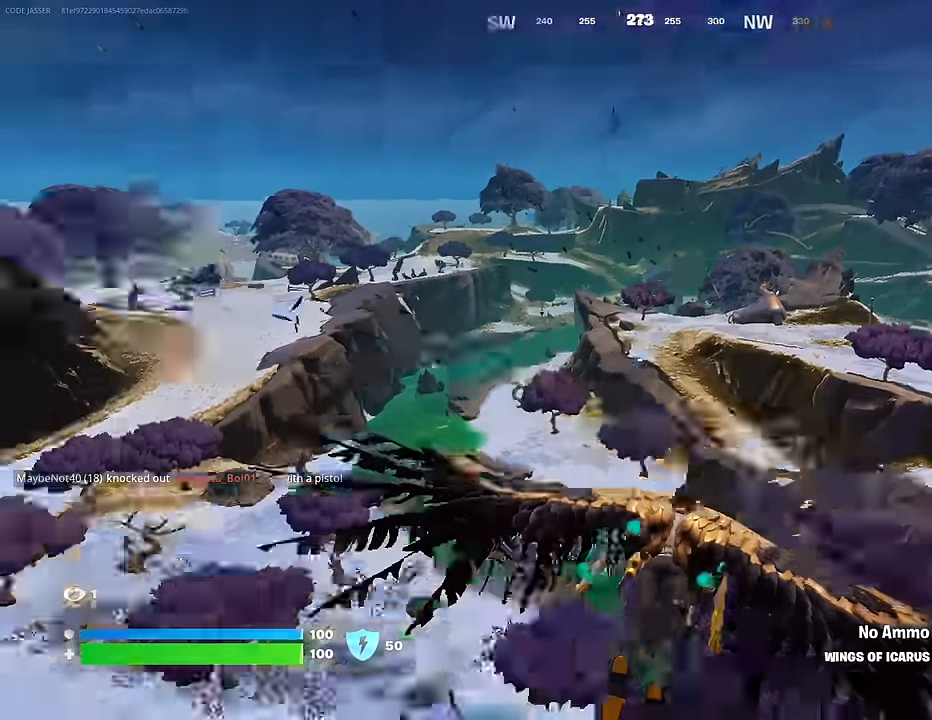
{"buttons": [], "left_stick": "center", "right_stick": "up-left", "events": [[117, "right_stick", "center"], [467, "right_stick", "up-left"]]}
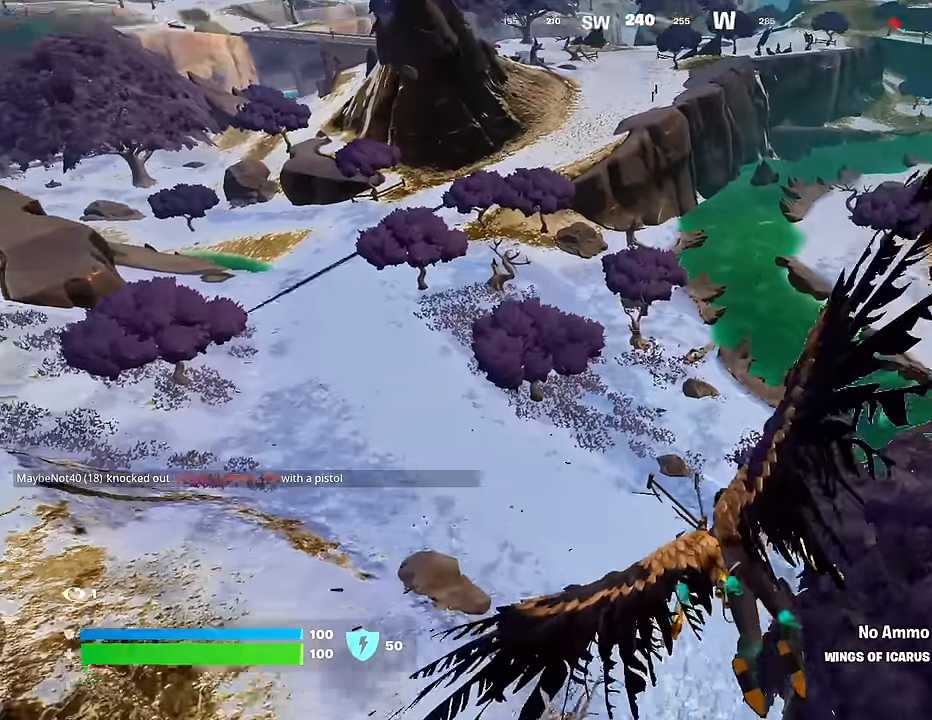
{"buttons": [], "left_stick": "up", "right_stick": "center", "events": [[117, "right_stick", "center"], [250, "left_stick", "up"], [383, "right_stick", "up-right"], [450, "right_stick", "center"]]}
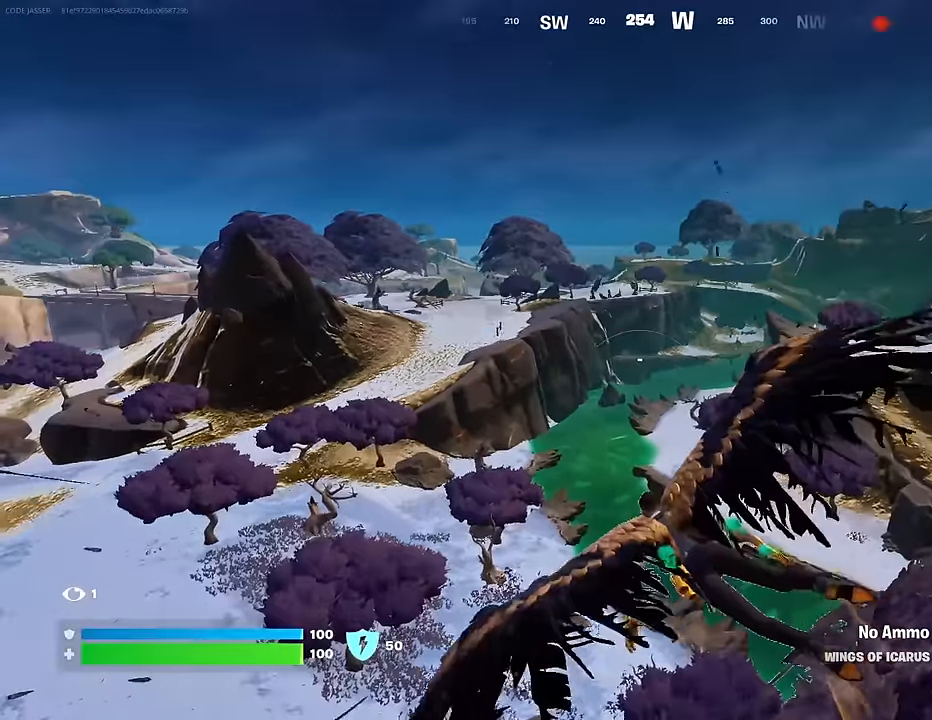
{"buttons": [], "left_stick": "up", "right_stick": "center", "events": []}
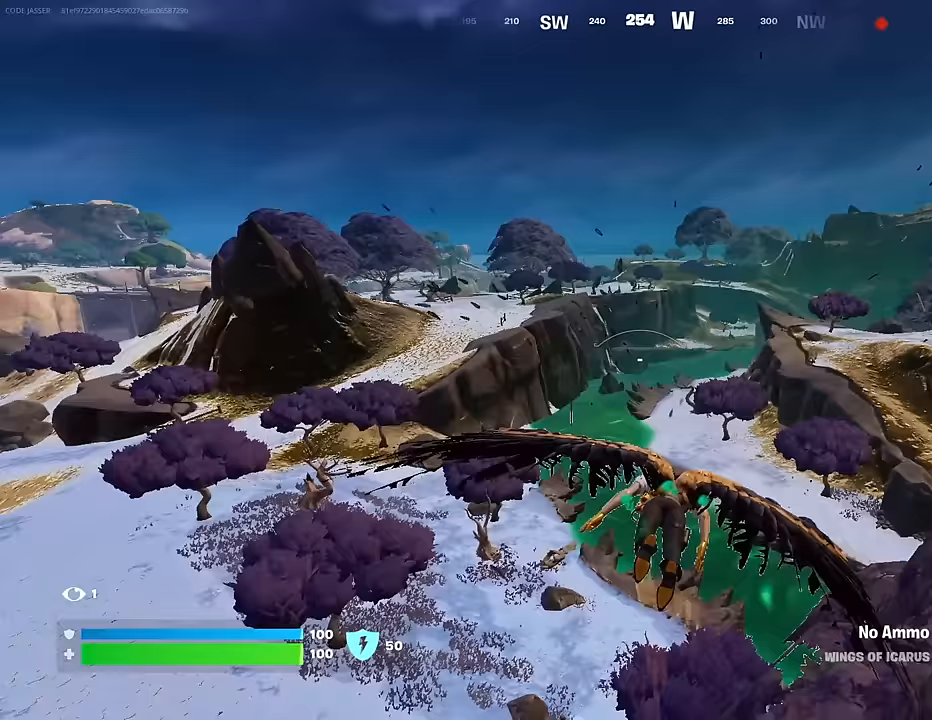
{"buttons": [], "left_stick": "up", "right_stick": "center", "events": [[183, "right_stick", "right"], [283, "right_stick", "center"]]}
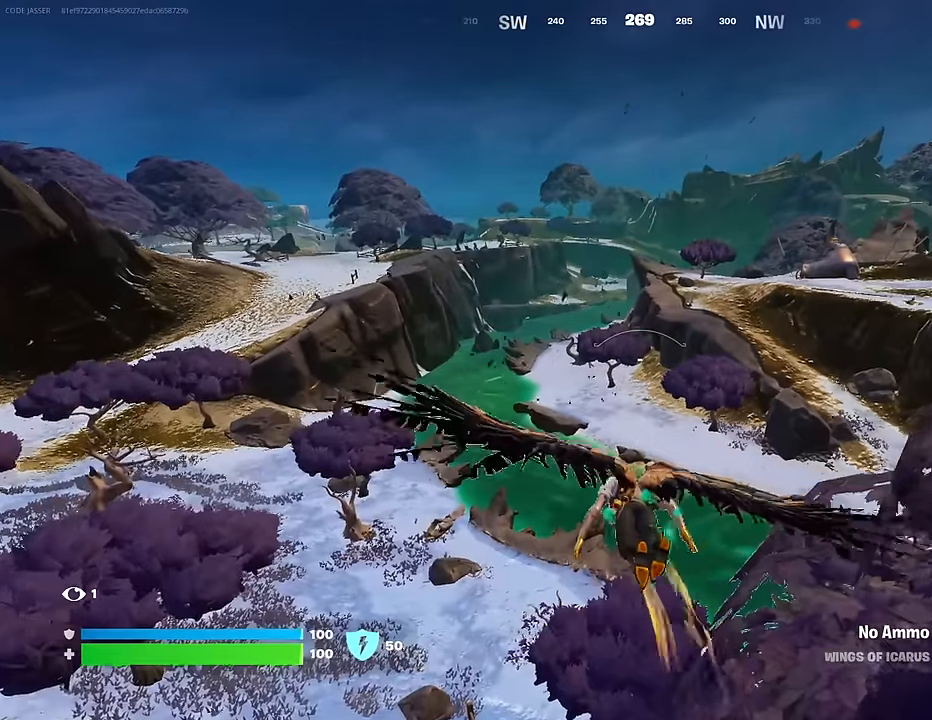
{"buttons": [], "left_stick": "up", "right_stick": "center", "events": [[317, "right_stick", "right"], [400, "right_stick", "center"]]}
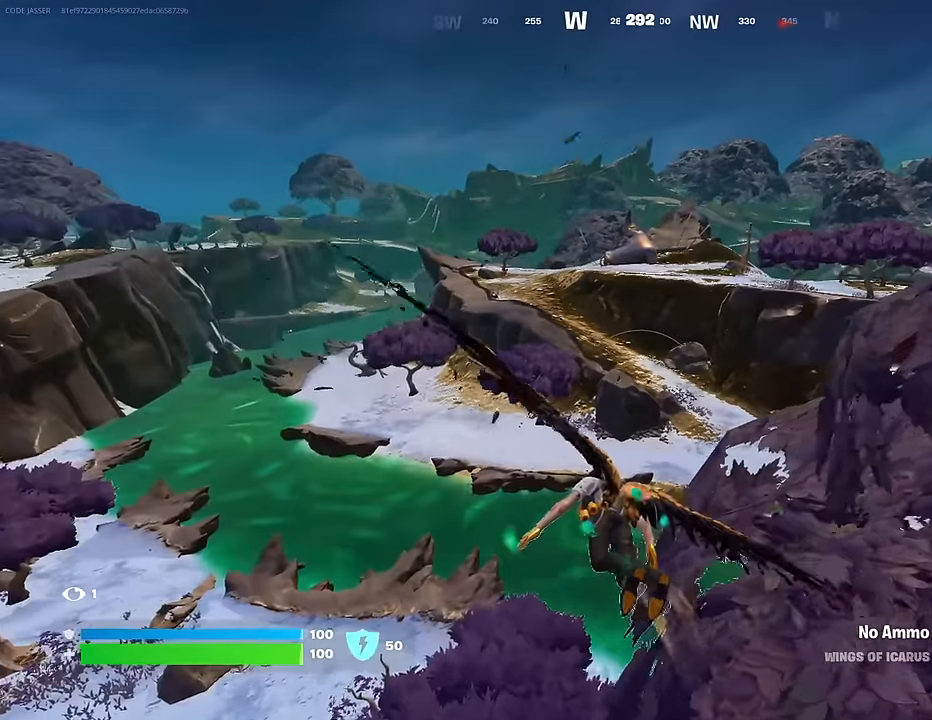
{"buttons": [], "left_stick": "up", "right_stick": "center", "events": []}
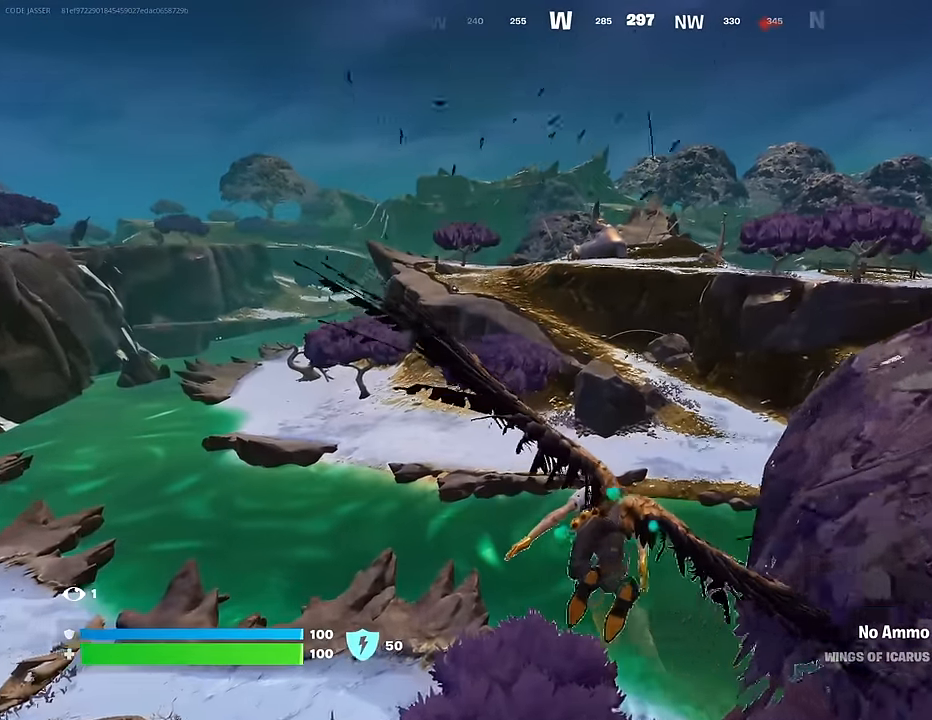
{"buttons": [], "left_stick": "up", "right_stick": "center", "events": [[167, "right_stick", "right"], [400, "right_stick", "center"]]}
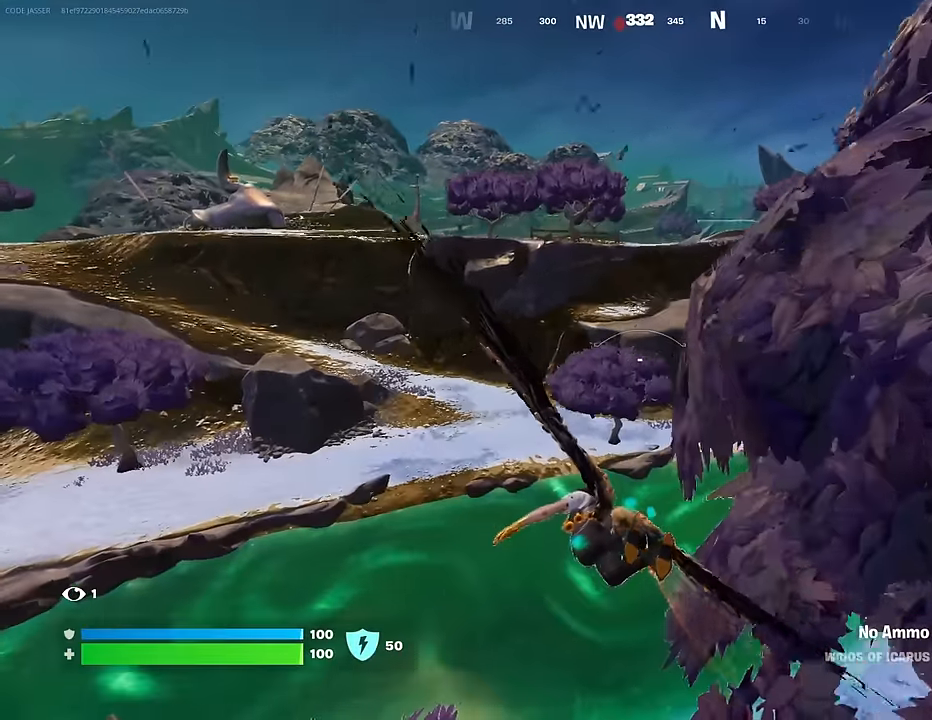
{"buttons": [], "left_stick": "up", "right_stick": "center", "events": [[183, "right_stick", "right"], [283, "right_stick", "center"]]}
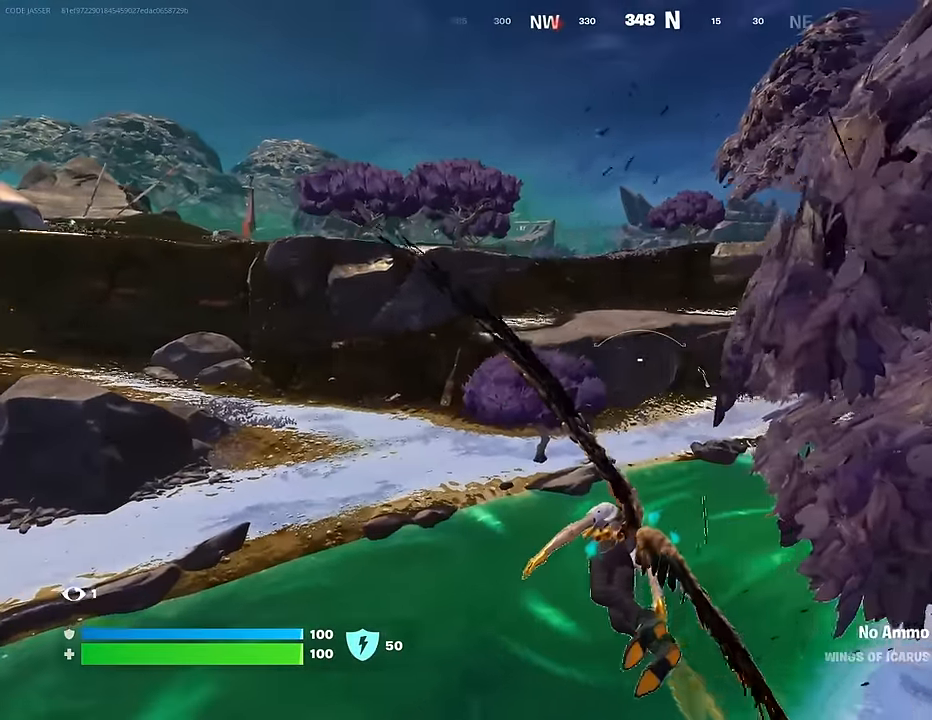
{"buttons": [], "left_stick": "up", "right_stick": "center", "events": [[67, "right_stick", "right"], [167, "right_stick", "center"]]}
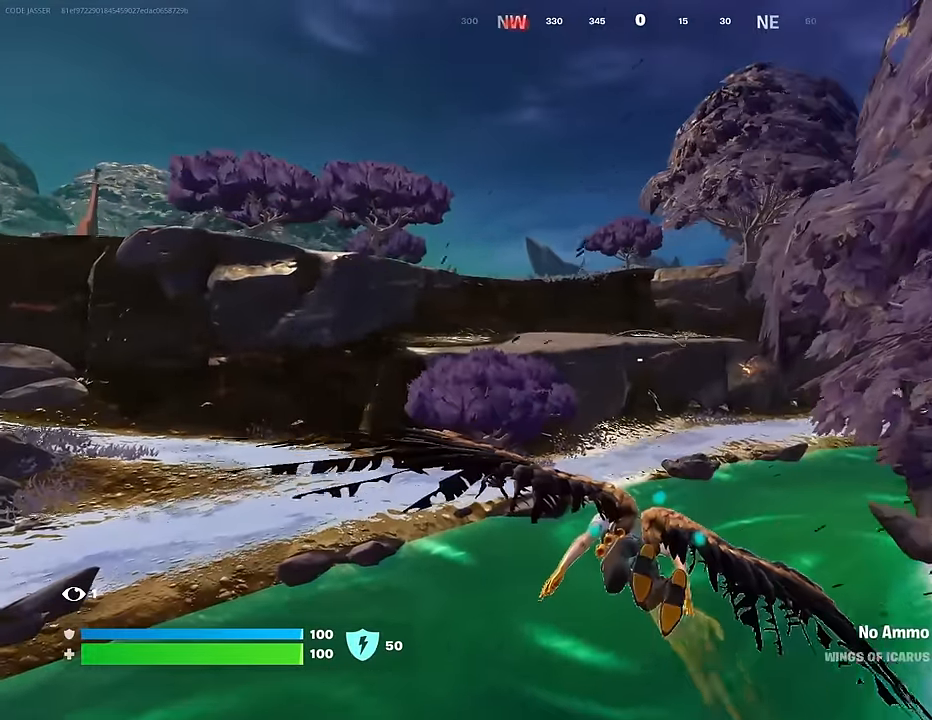
{"buttons": [], "left_stick": "up", "right_stick": "center", "events": []}
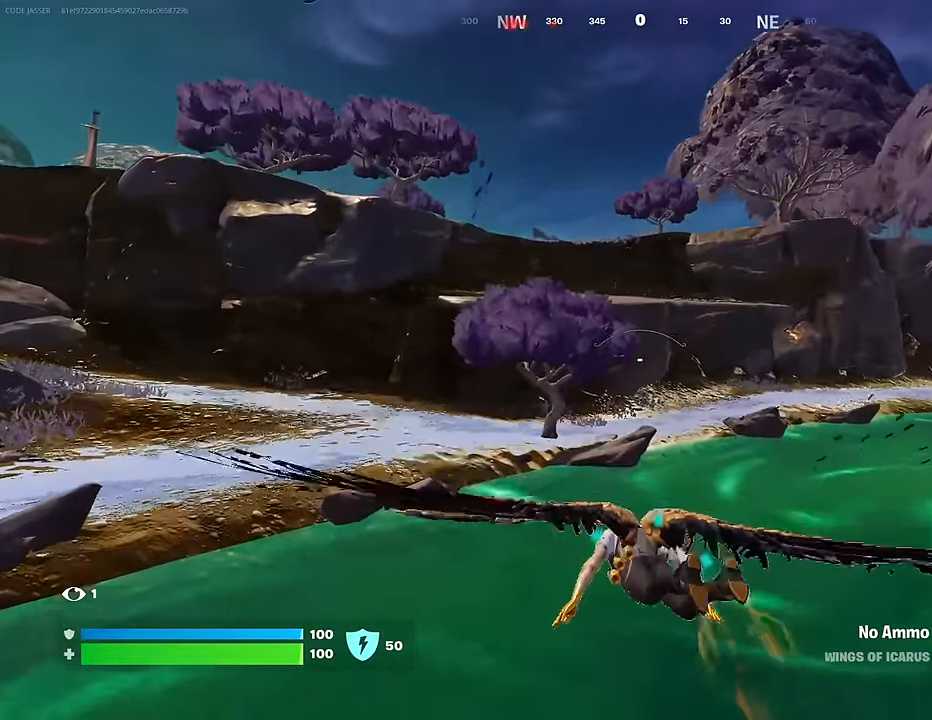
{"buttons": [], "left_stick": "up", "right_stick": "center", "events": [[117, "right_stick", "left"], [250, "right_stick", "center"]]}
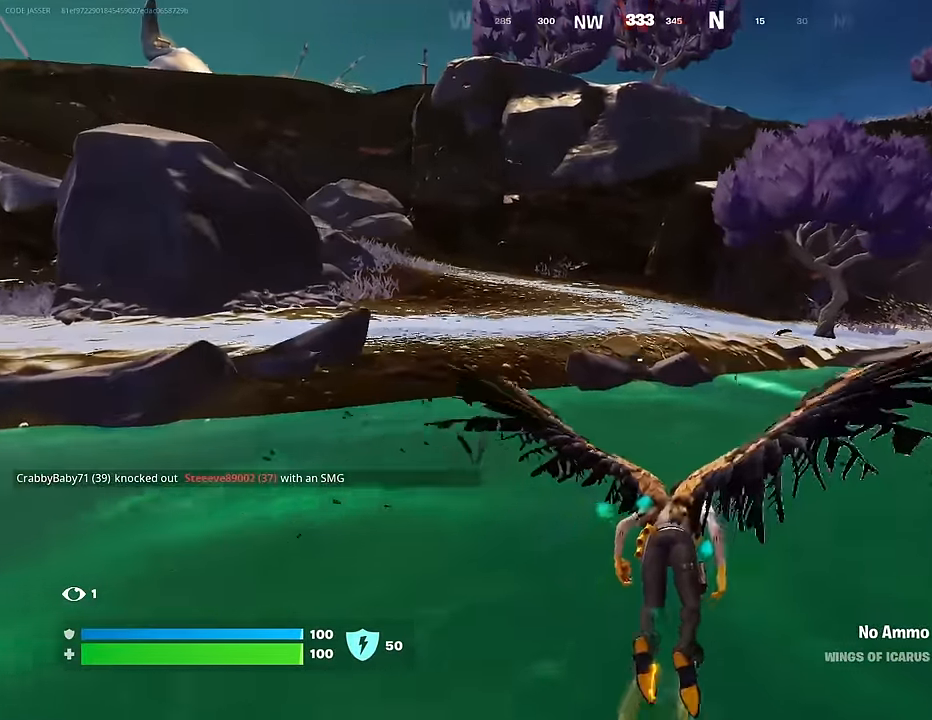
{"buttons": [], "left_stick": "up", "right_stick": "center", "events": [[417, "R1", "down"], [483, "R1", "up"]]}
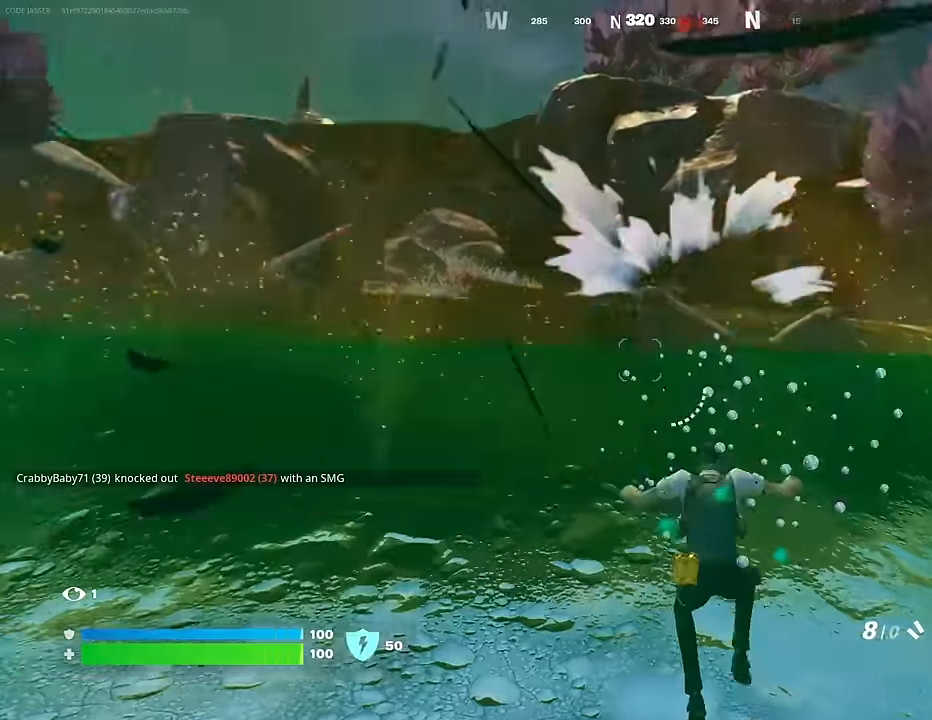
{"buttons": [], "left_stick": "up", "right_stick": "center", "events": []}
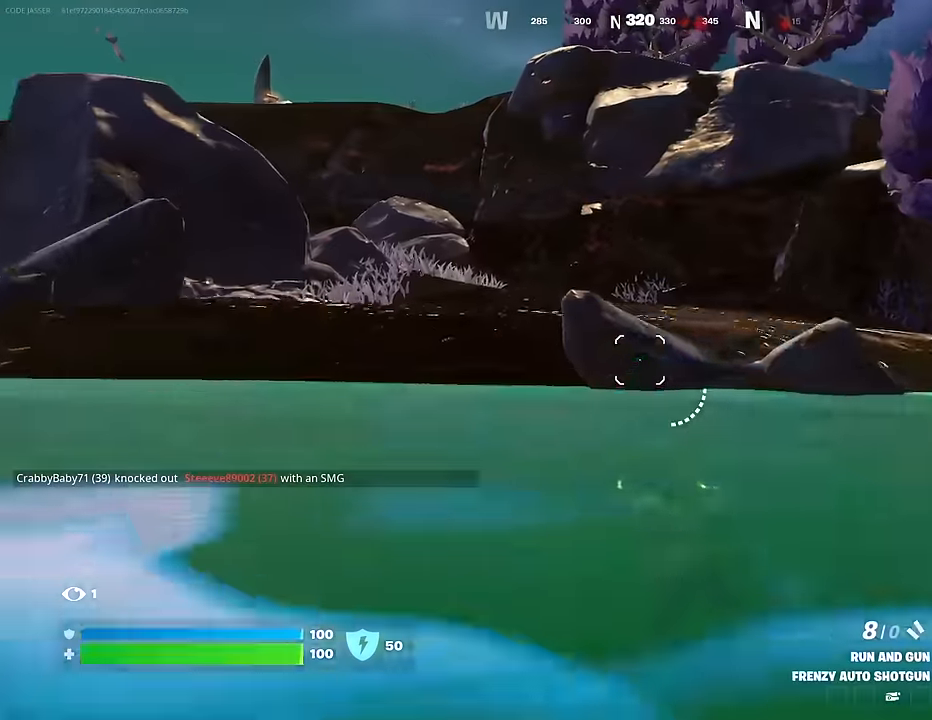
{"buttons": [], "left_stick": "up", "right_stick": "center", "events": [[183, "CROSS", "down"], [300, "CROSS", "up"], [400, "SQUARE", "down"], [500, "SQUARE", "up"]]}
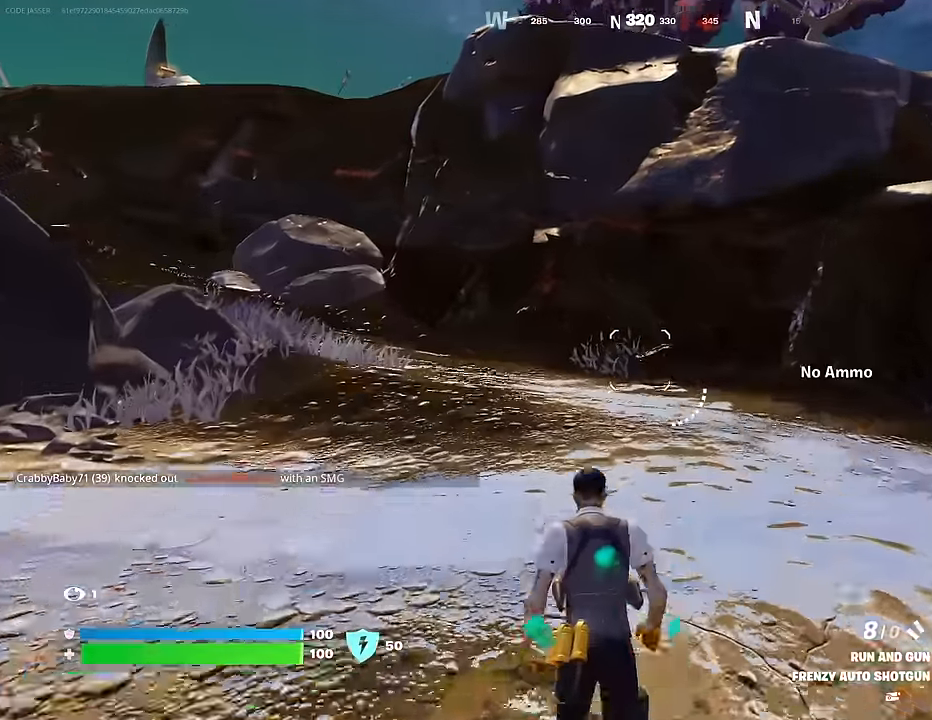
{"buttons": ["L3"], "left_stick": "up", "right_stick": "center", "events": [[150, "right_stick", "left"], [317, "right_stick", "center"], [417, "L3", "down"]]}
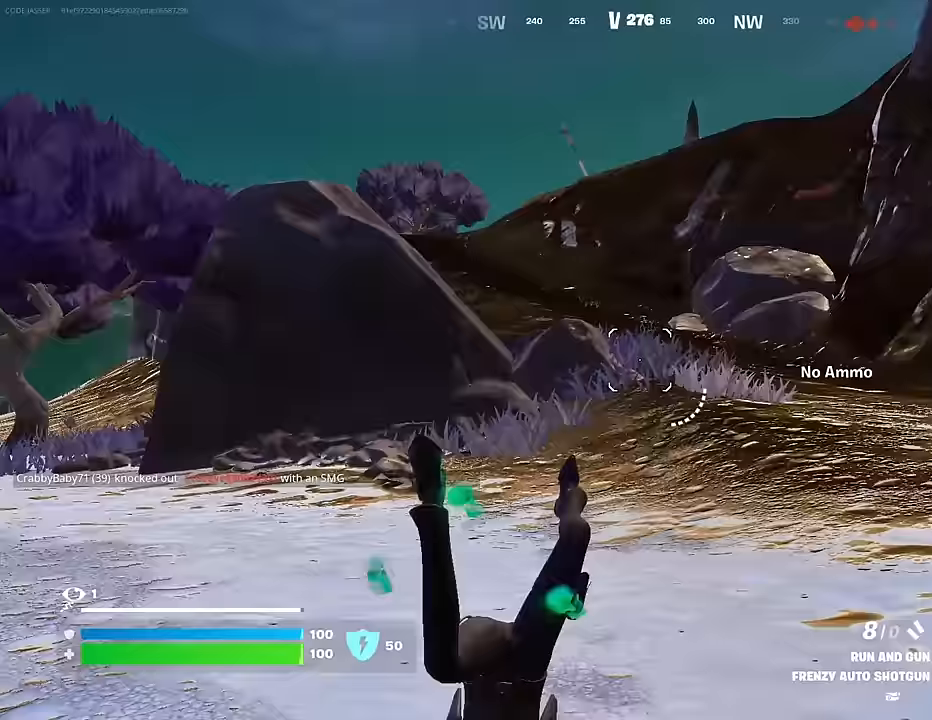
{"buttons": [], "left_stick": "up", "right_stick": "center", "events": [[33, "L3", "up"], [167, "CROSS", "down"], [283, "CROSS", "up"], [333, "R1", "down"], [450, "R1", "up"]]}
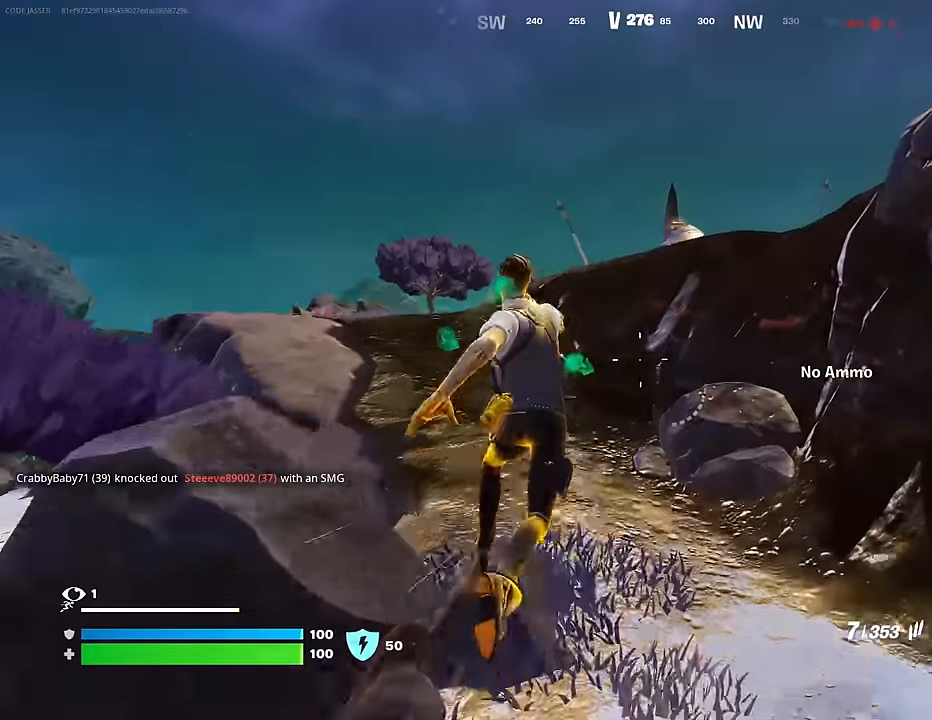
{"buttons": [], "left_stick": "up", "right_stick": "center", "events": [[200, "right_stick", "left"], [333, "right_stick", "center"]]}
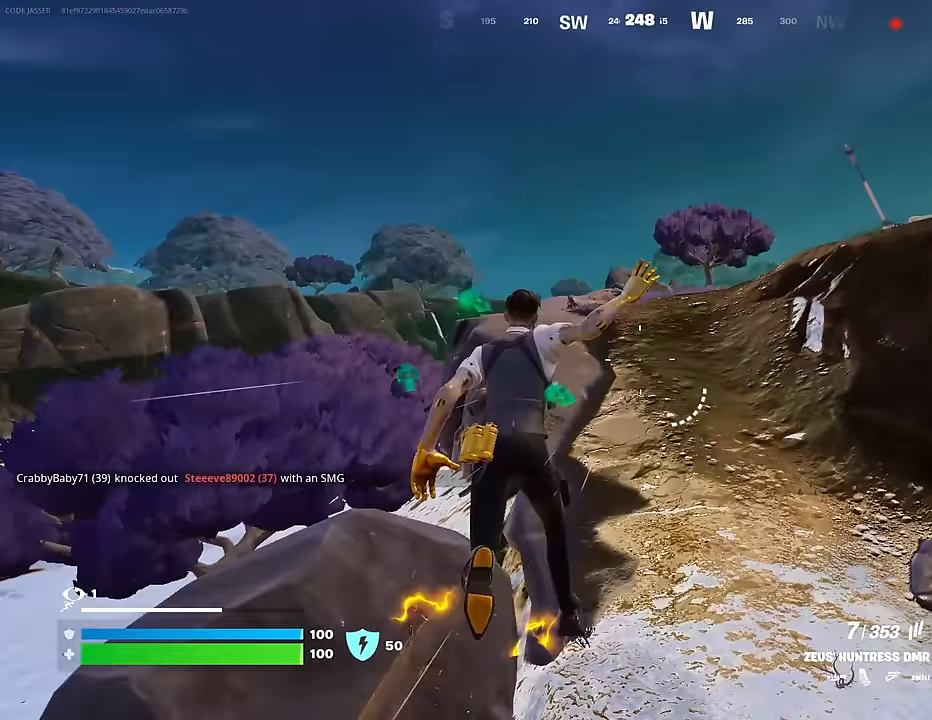
{"buttons": [], "left_stick": "up", "right_stick": "center", "events": [[200, "R3", "down"], [267, "R3", "up"]]}
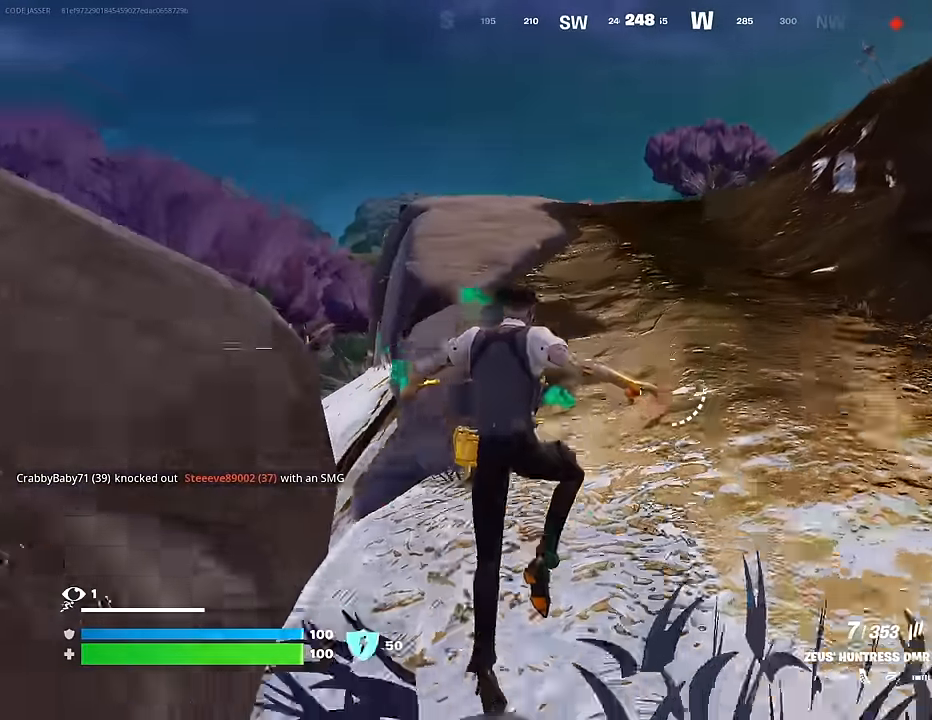
{"buttons": [], "left_stick": "up", "right_stick": "center", "events": [[200, "CROSS", "down"], [283, "CROSS", "up"], [383, "SQUARE", "down"], [450, "SQUARE", "up"]]}
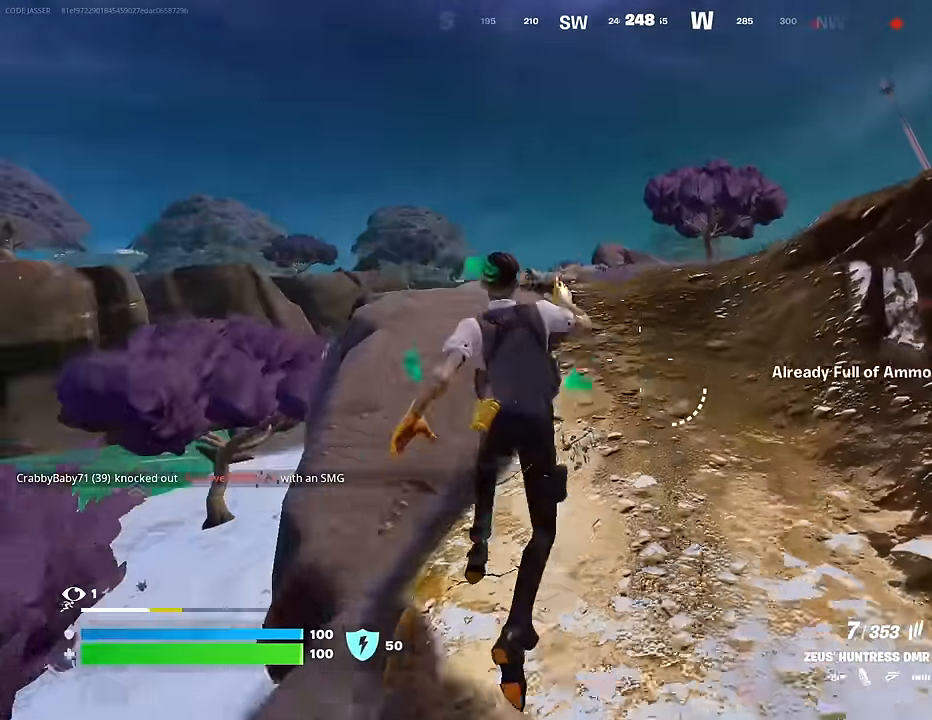
{"buttons": [], "left_stick": "up", "right_stick": "center", "events": [[333, "R3", "down"], [450, "R3", "up"]]}
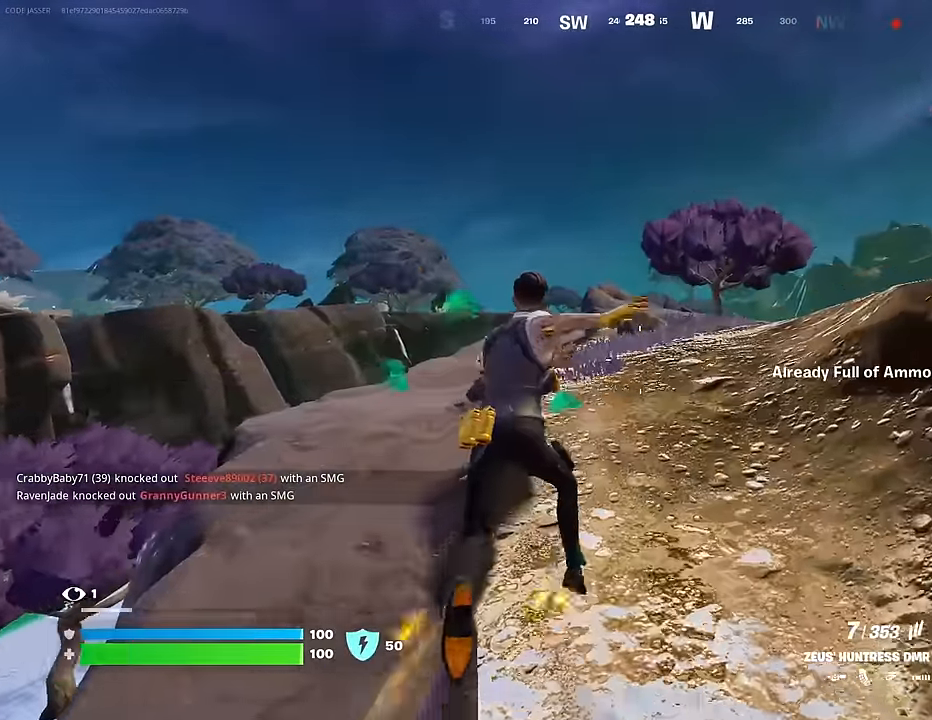
{"buttons": [], "left_stick": "up", "right_stick": "center", "events": [[217, "right_stick", "right"], [300, "L1", "down"], [383, "right_stick", "center"], [433, "L1", "up"]]}
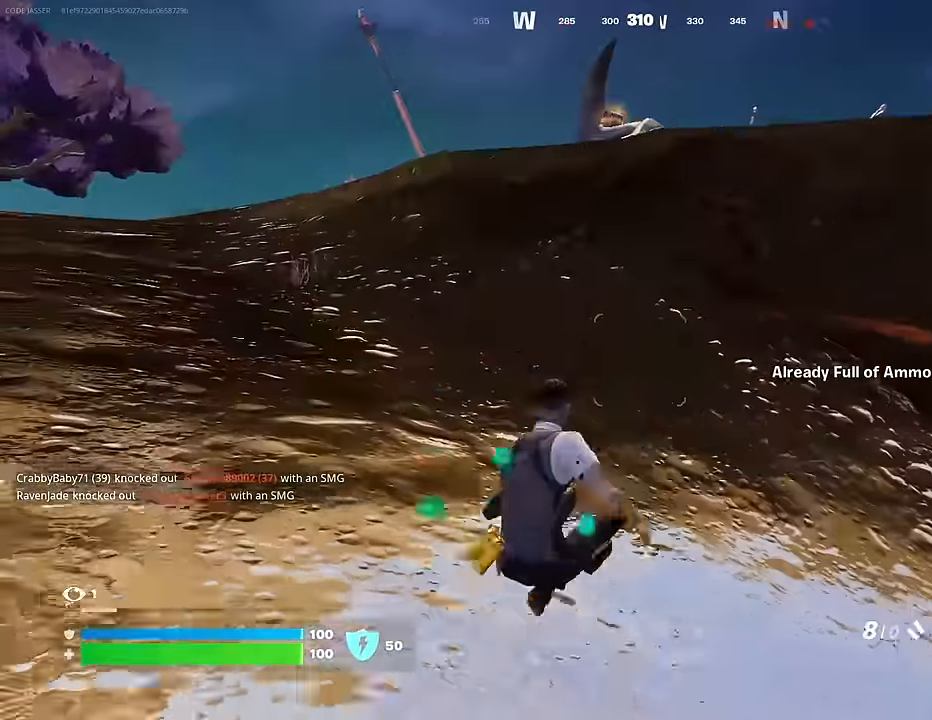
{"buttons": [], "left_stick": "up-left", "right_stick": "center", "events": [[17, "L1", "down"], [100, "CROSS", "down"], [167, "CROSS", "up"], [183, "L1", "up"], [267, "left_stick", "up-left"]]}
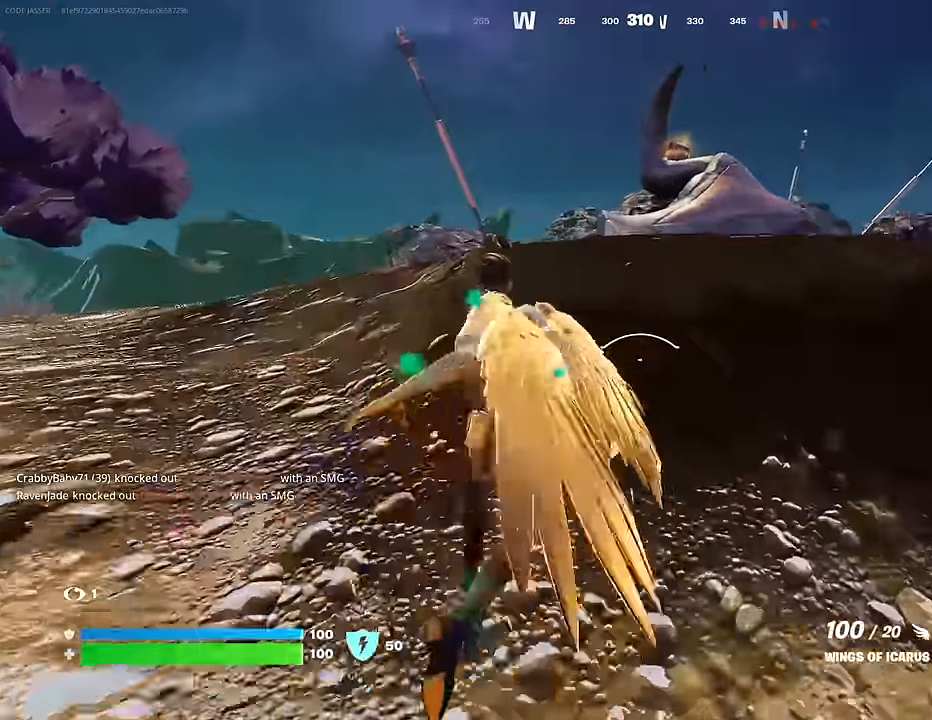
{"buttons": [], "left_stick": "up-left", "right_stick": "center", "events": [[267, "right_stick", "down-right"], [417, "right_stick", "center"]]}
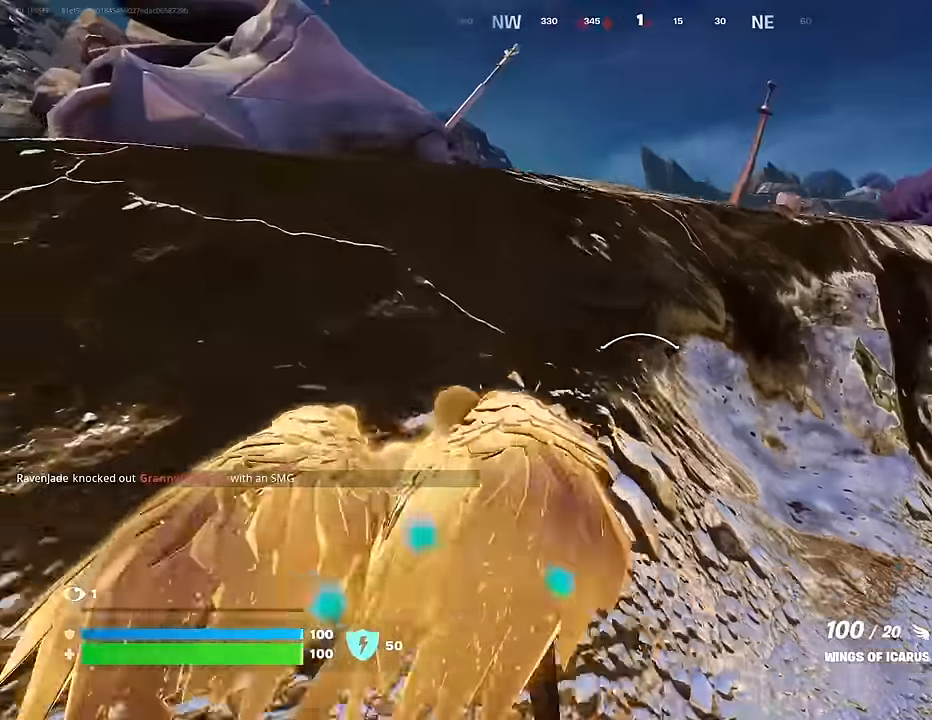
{"buttons": [], "left_stick": "up", "right_stick": "center", "events": [[267, "CROSS", "down"], [333, "CROSS", "up"], [367, "left_stick", "up"]]}
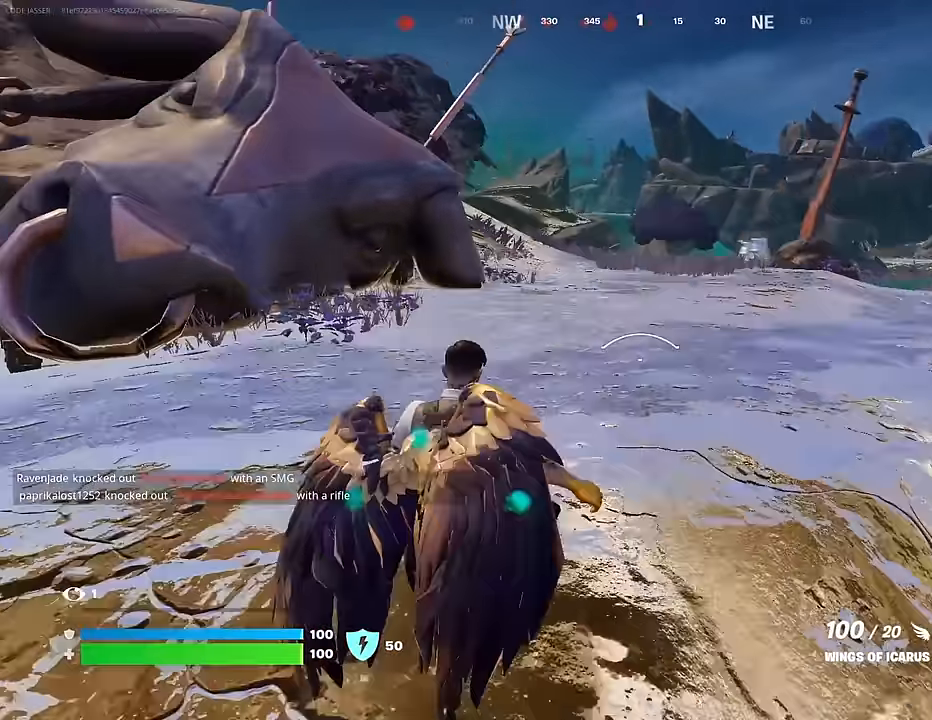
{"buttons": [], "left_stick": "up", "right_stick": "center", "events": [[250, "R1", "down"], [333, "R1", "up"]]}
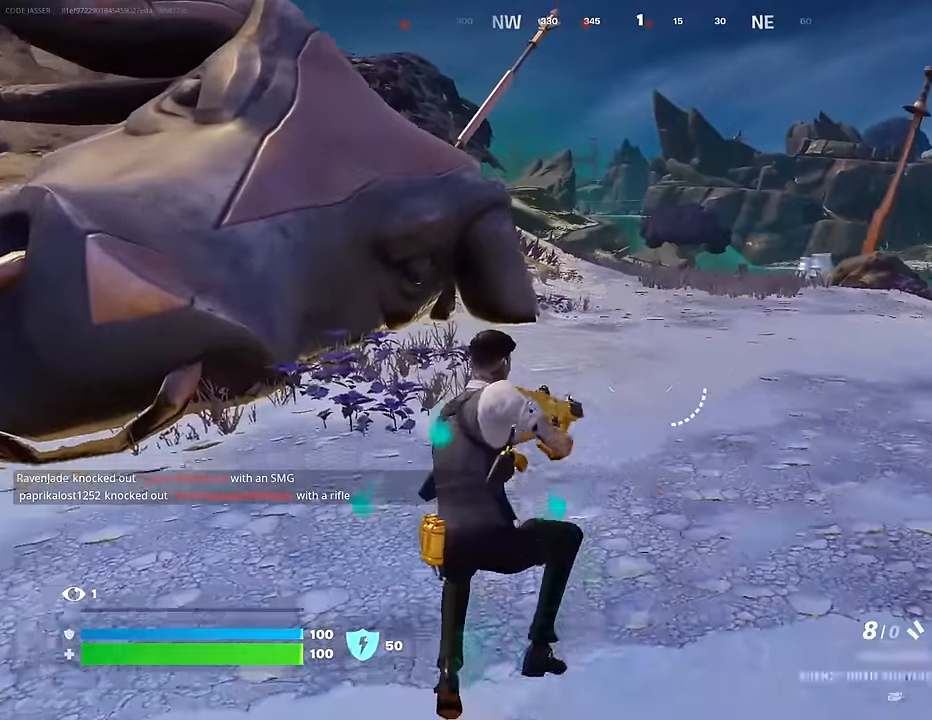
{"buttons": [], "left_stick": "up-left", "right_stick": "center", "events": [[183, "right_stick", "up-left"], [300, "right_stick", "center"], [500, "left_stick", "up-left"]]}
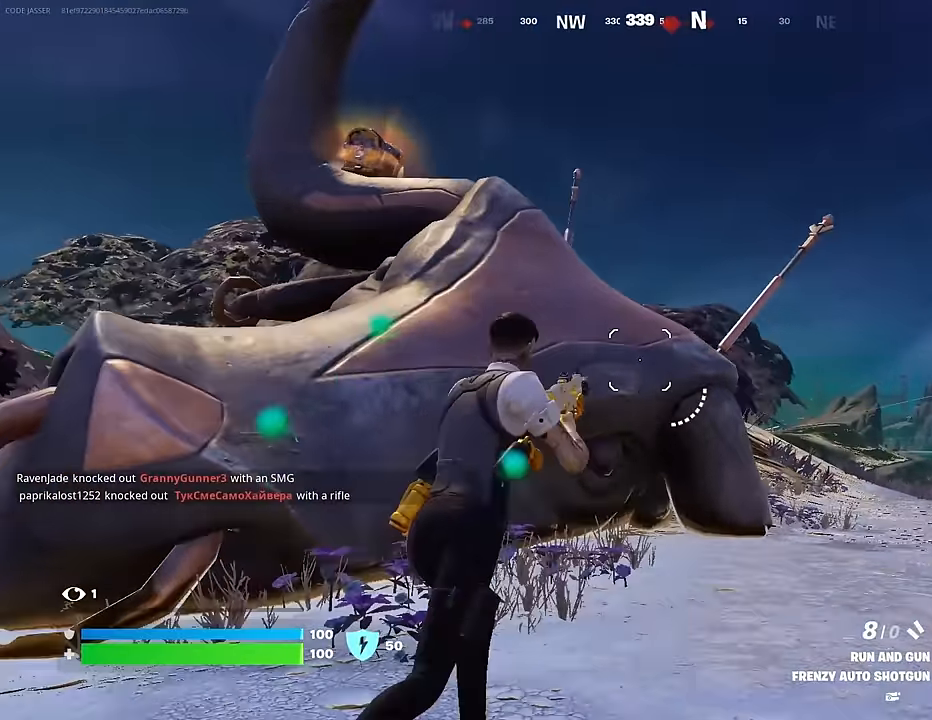
{"buttons": [], "left_stick": "up-left", "right_stick": "center", "events": [[317, "CROSS", "down"], [400, "CROSS", "up"], [417, "right_stick", "down-left"], [500, "right_stick", "center"]]}